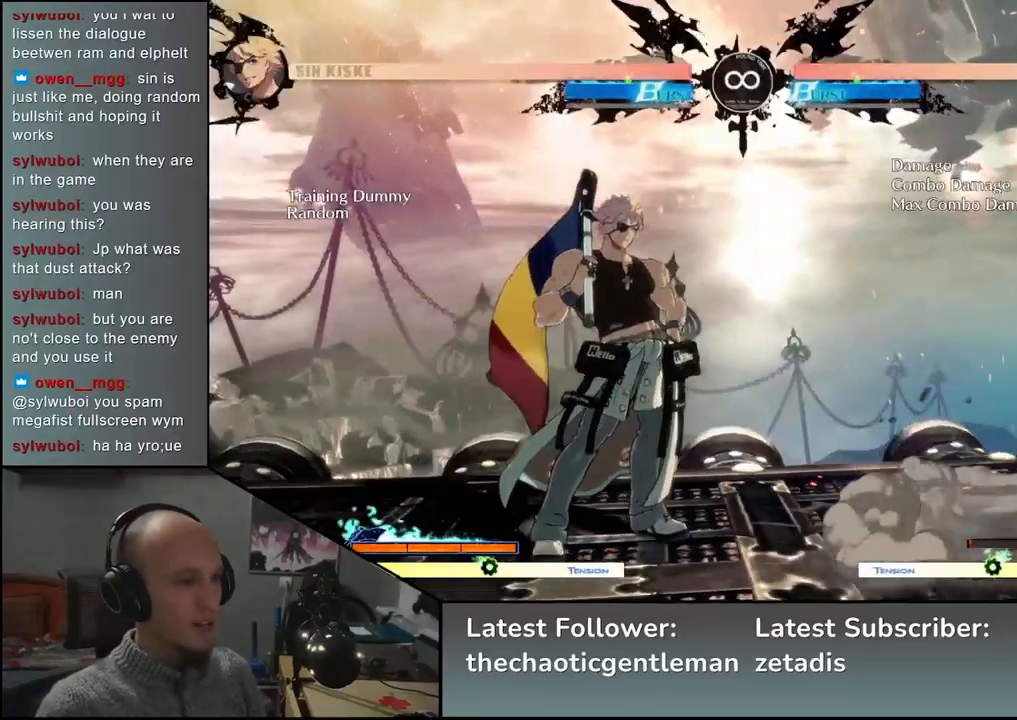
Gameplay with a controller (arcade stick); each line is a JSON object with the inputs held at the frame after it. "events" lists button and stick changes between this image and that frame as [ms after this image, input, new state], when the widget could be followed in between. Not read: L3 R3.
{"buttons": [], "left_stick": "down", "events": [[17, "CROSS", "up"], [100, "CROSS", "down"], [183, "CROSS", "up"], [300, "left_stick", "left"], [433, "left_stick", "down"]]}
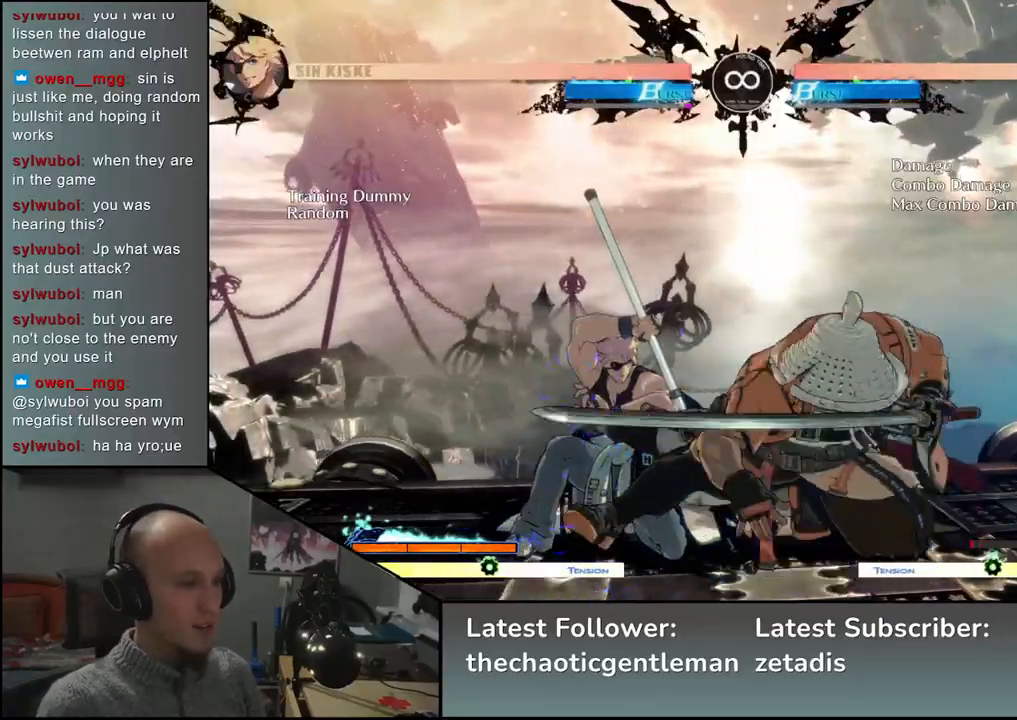
{"buttons": [], "left_stick": "left", "events": [[50, "left_stick", "left"], [167, "TRIANGLE", "down"], [167, "left_stick", "center"], [217, "TRIANGLE", "up"], [483, "left_stick", "left"]]}
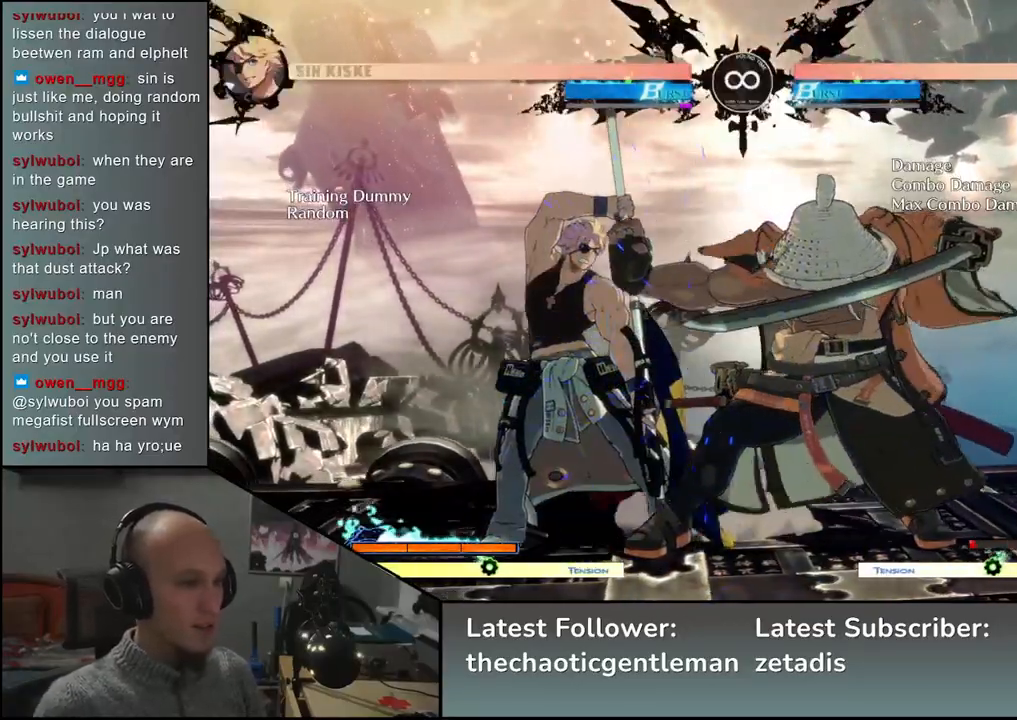
{"buttons": [], "left_stick": "center", "events": [[167, "left_stick", "center"], [317, "SELECT", "down"], [467, "SELECT", "up"]]}
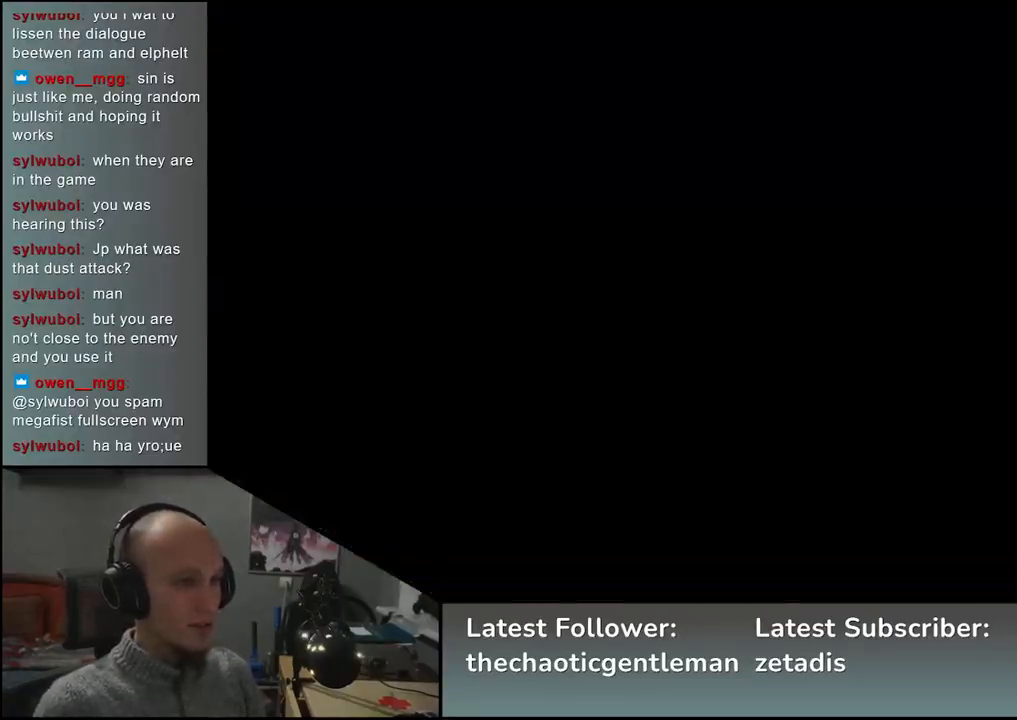
{"buttons": [], "left_stick": "center", "events": [[167, "left_stick", "right"], [317, "left_stick", "left"], [350, "CROSS", "down"], [417, "left_stick", "center"], [433, "CROSS", "up"]]}
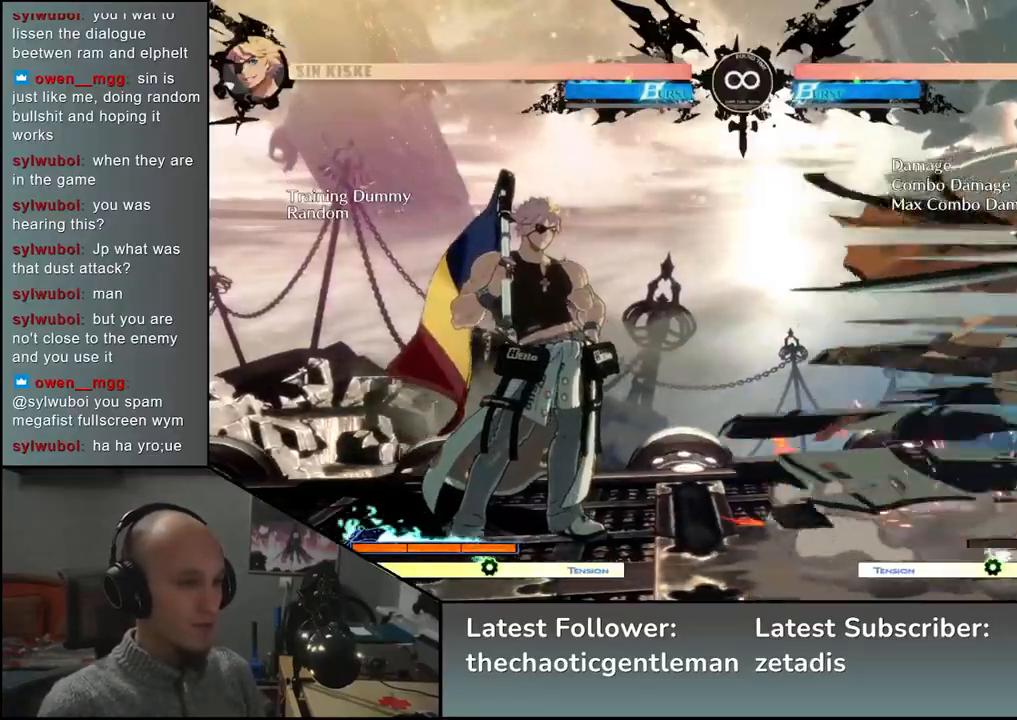
{"buttons": [], "left_stick": "left", "events": [[33, "left_stick", "down"], [167, "CROSS", "down"], [217, "CROSS", "up"], [283, "CROSS", "down"], [383, "CROSS", "up"], [500, "left_stick", "left"]]}
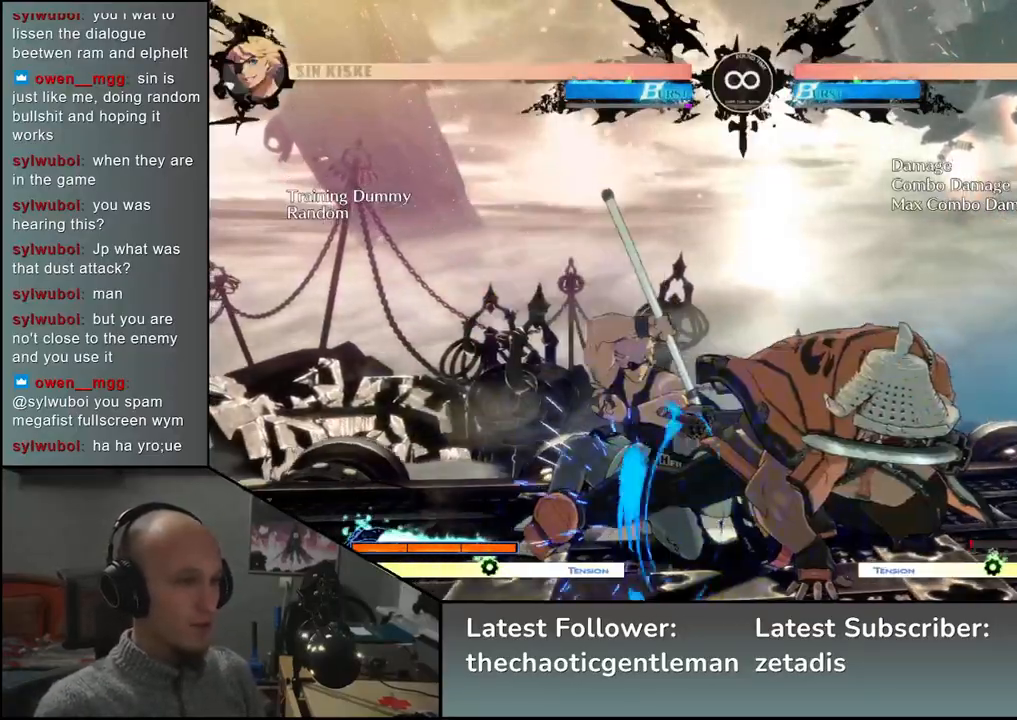
{"buttons": [], "left_stick": "center", "events": [[200, "left_stick", "down"], [317, "left_stick", "left"], [400, "TRIANGLE", "down"], [400, "left_stick", "center"], [483, "TRIANGLE", "up"]]}
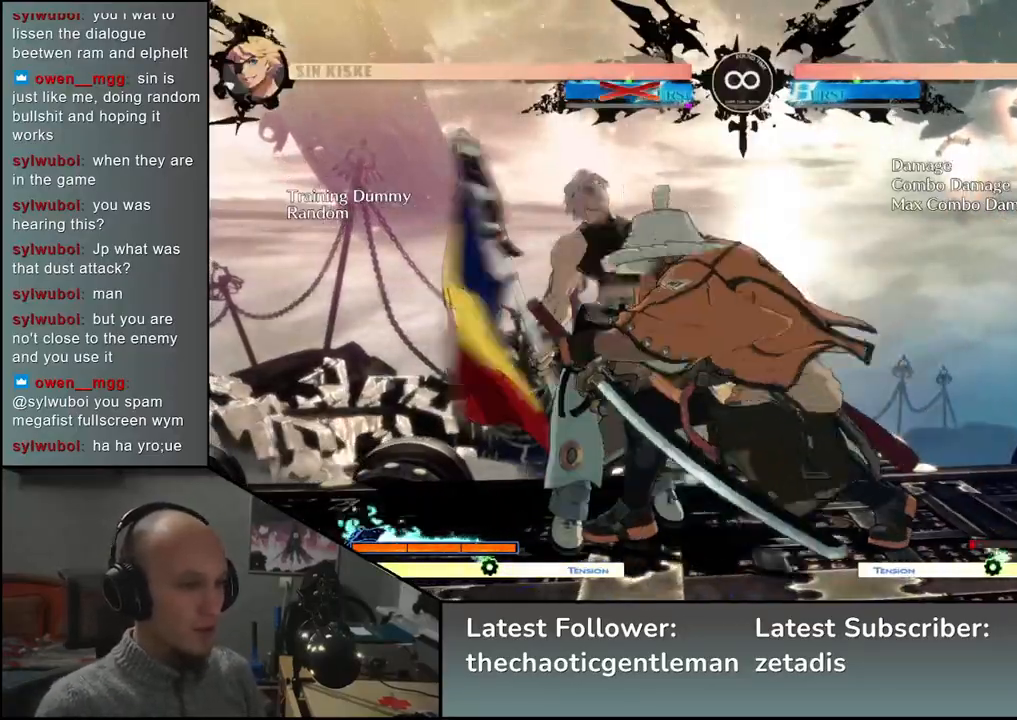
{"buttons": [], "left_stick": "left", "events": [[100, "left_stick", "left"]]}
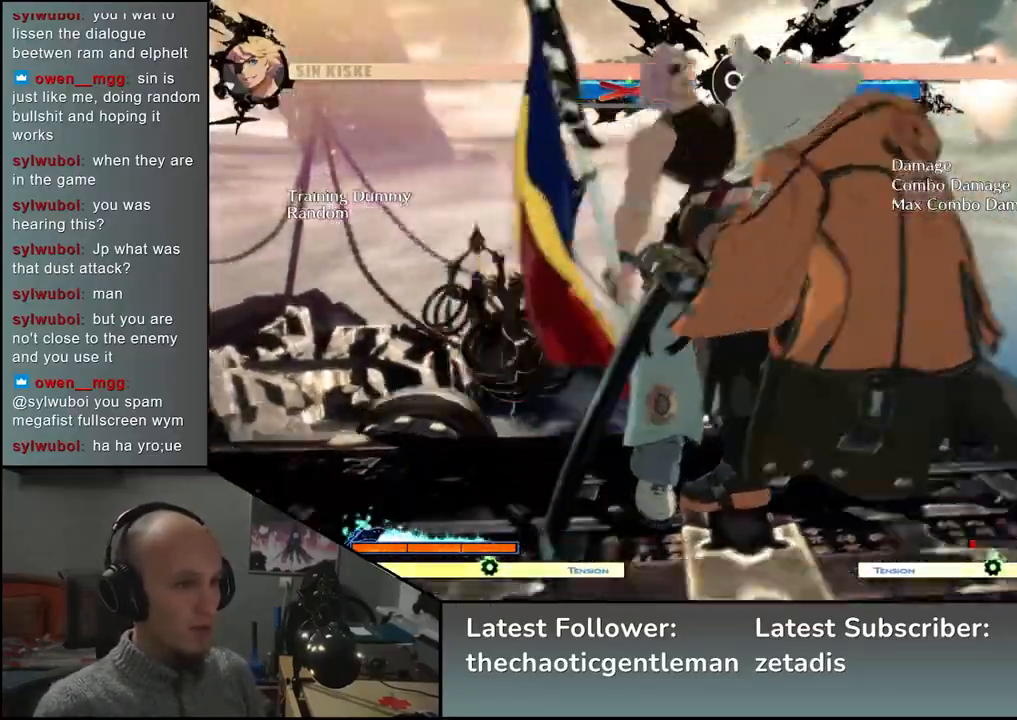
{"buttons": [], "left_stick": "left", "events": [[50, "CIRCLE", "down"], [50, "L1", "down"], [50, "R1", "down"], [50, "TRIANGLE", "down"], [183, "R1", "up"], [200, "CIRCLE", "up"], [200, "L1", "up"], [200, "TRIANGLE", "up"]]}
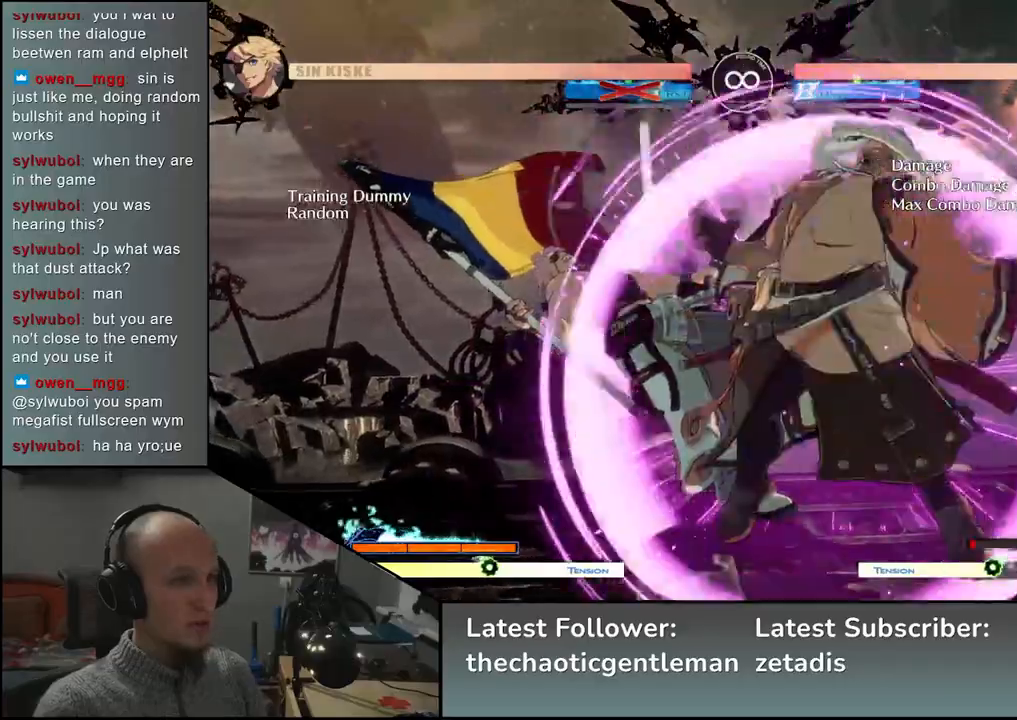
{"buttons": ["L1"], "left_stick": "down", "events": [[317, "left_stick", "down"], [367, "L1", "down"]]}
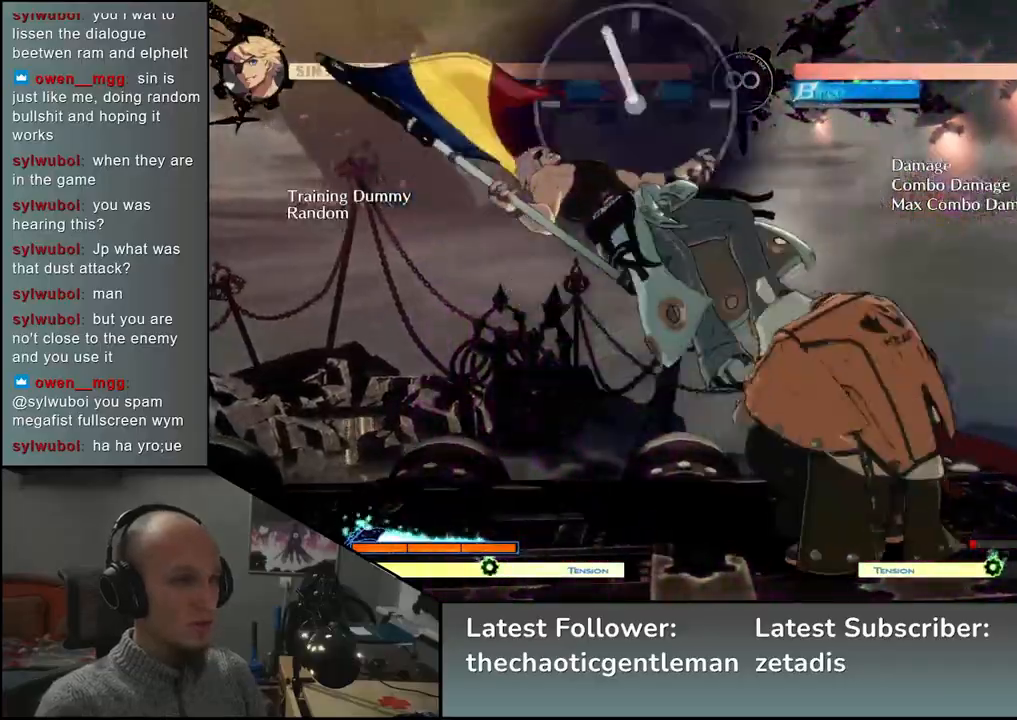
{"buttons": [], "left_stick": "down-right", "events": [[17, "L1", "up"], [183, "left_stick", "center"], [433, "left_stick", "down-right"]]}
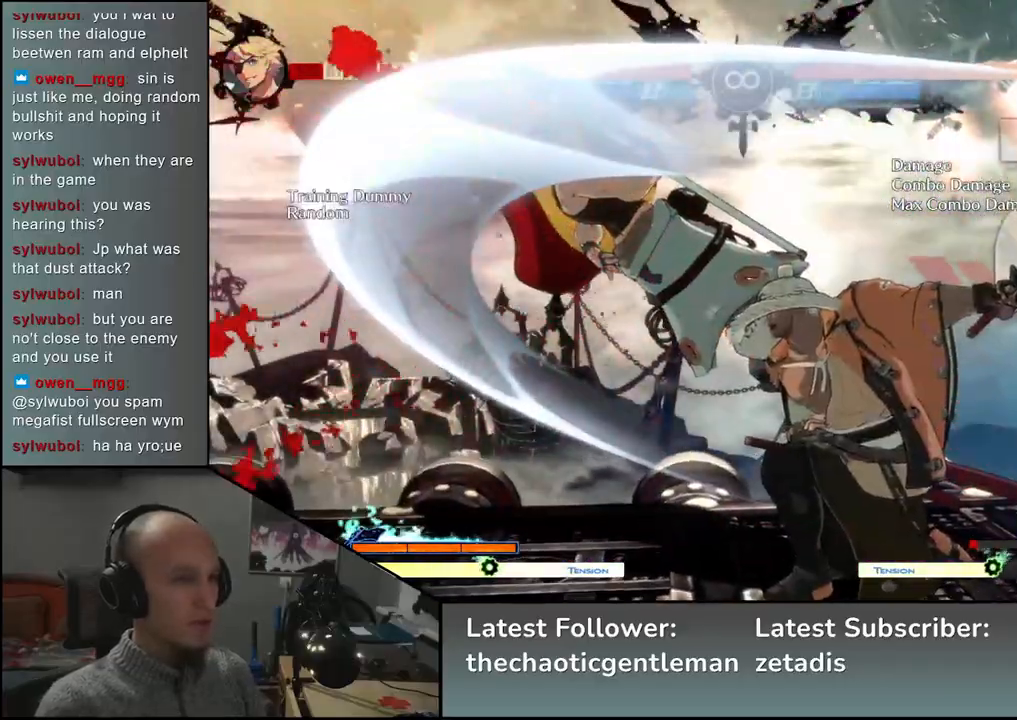
{"buttons": [], "left_stick": "center", "events": [[117, "left_stick", "left"], [183, "CROSS", "down"], [217, "left_stick", "center"], [267, "CROSS", "up"]]}
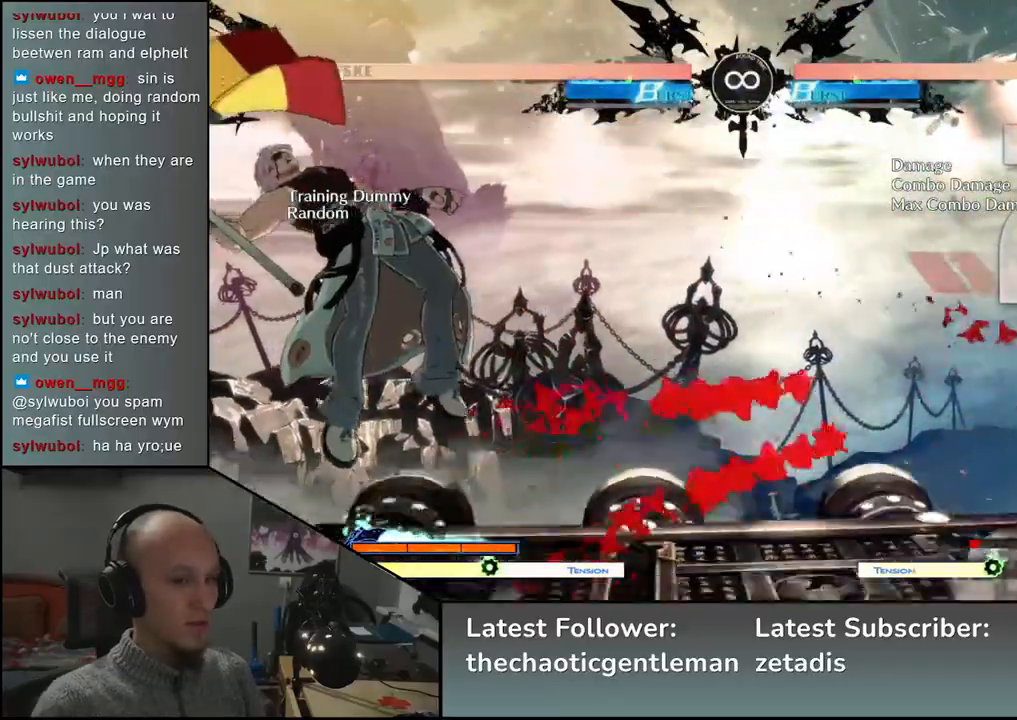
{"buttons": [], "left_stick": "center", "events": [[67, "SELECT", "down"], [217, "SELECT", "up"]]}
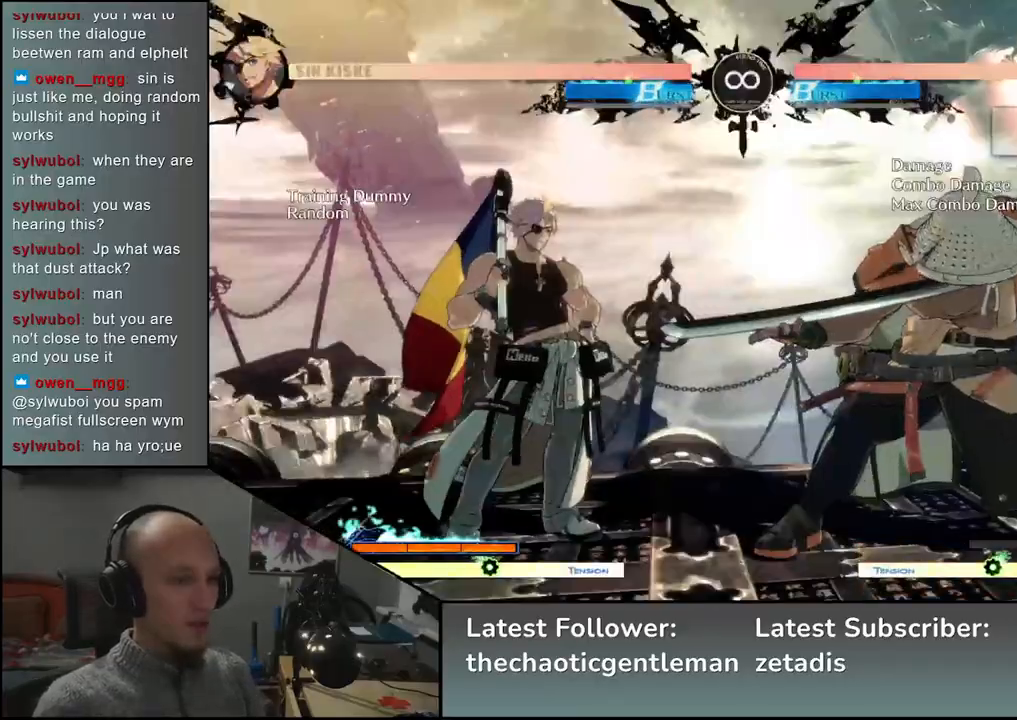
{"buttons": [], "left_stick": "down", "events": [[83, "left_stick", "right"], [183, "left_stick", "down"], [233, "left_stick", "left"], [267, "CROSS", "down"], [317, "CROSS", "up"], [317, "left_stick", "center"], [433, "left_stick", "down"]]}
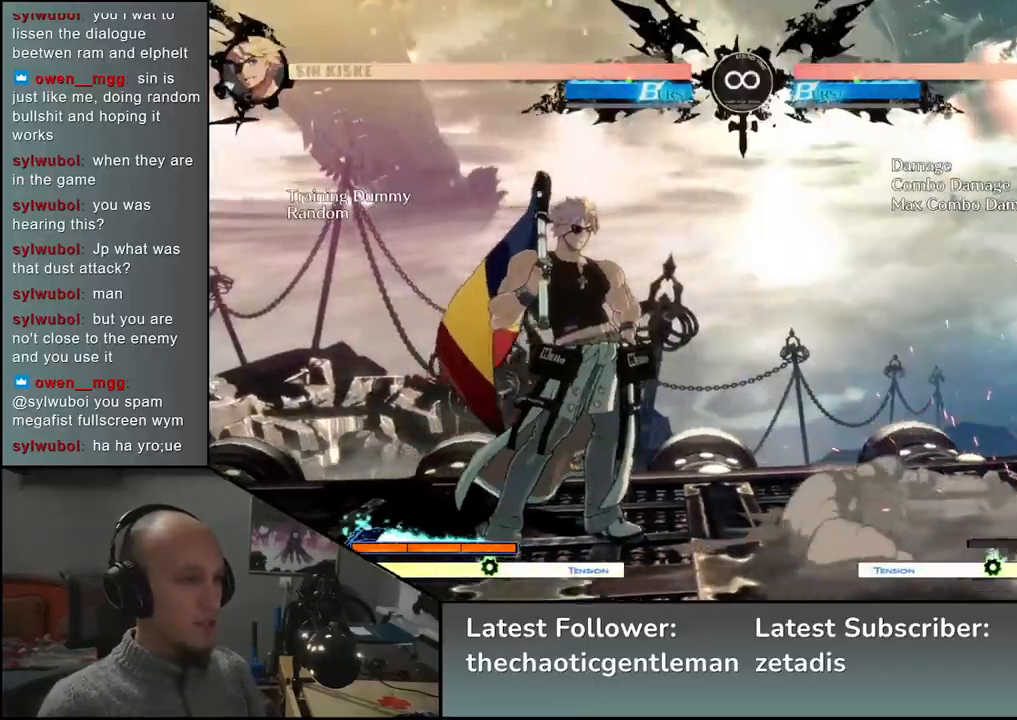
{"buttons": [], "left_stick": "left", "events": [[50, "CROSS", "down"], [67, "CROSS", "up"], [183, "CROSS", "down"], [250, "CROSS", "up"], [383, "left_stick", "left"]]}
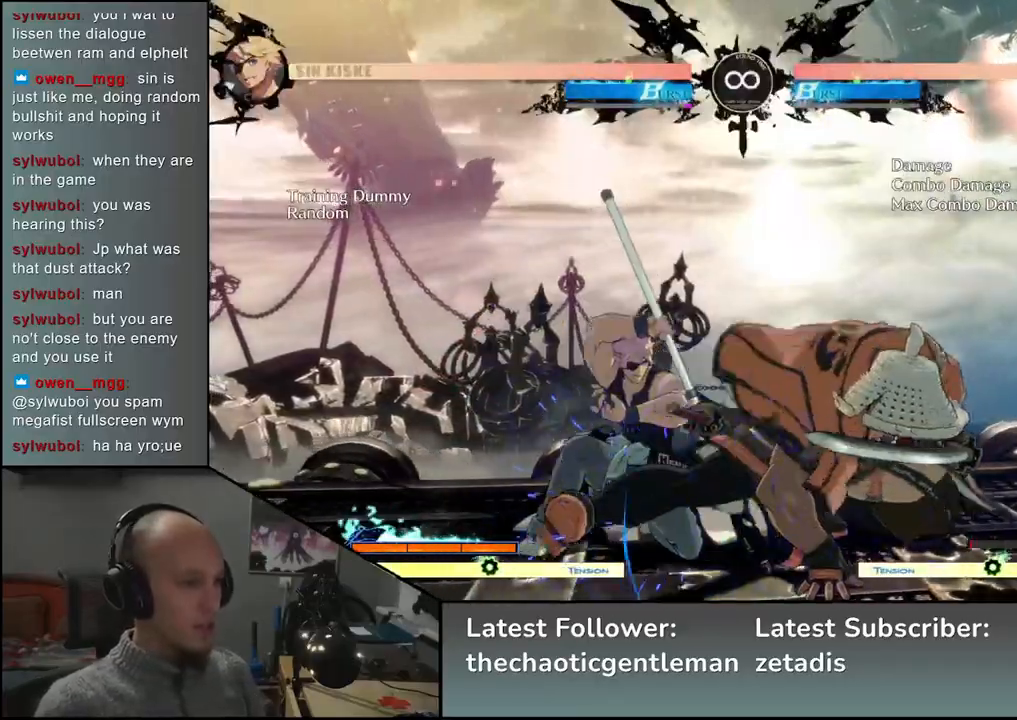
{"buttons": [], "left_stick": "left", "events": [[50, "left_stick", "down"], [150, "left_stick", "left"], [183, "TRIANGLE", "down"], [233, "left_stick", "center"], [267, "TRIANGLE", "up"], [483, "left_stick", "left"]]}
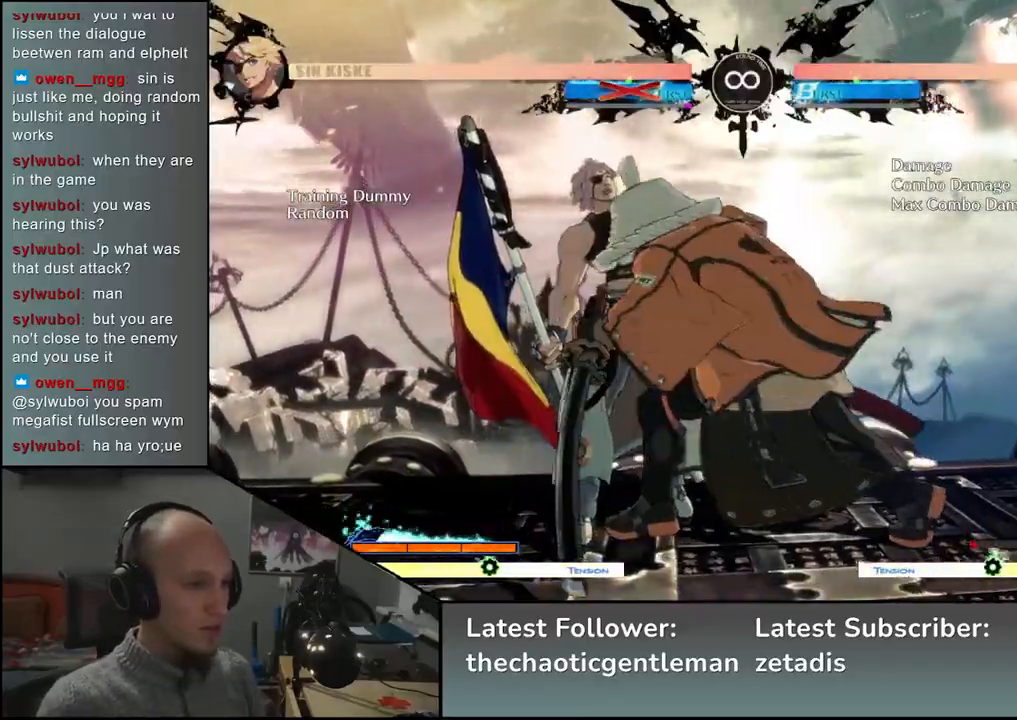
{"buttons": [], "left_stick": "left", "events": []}
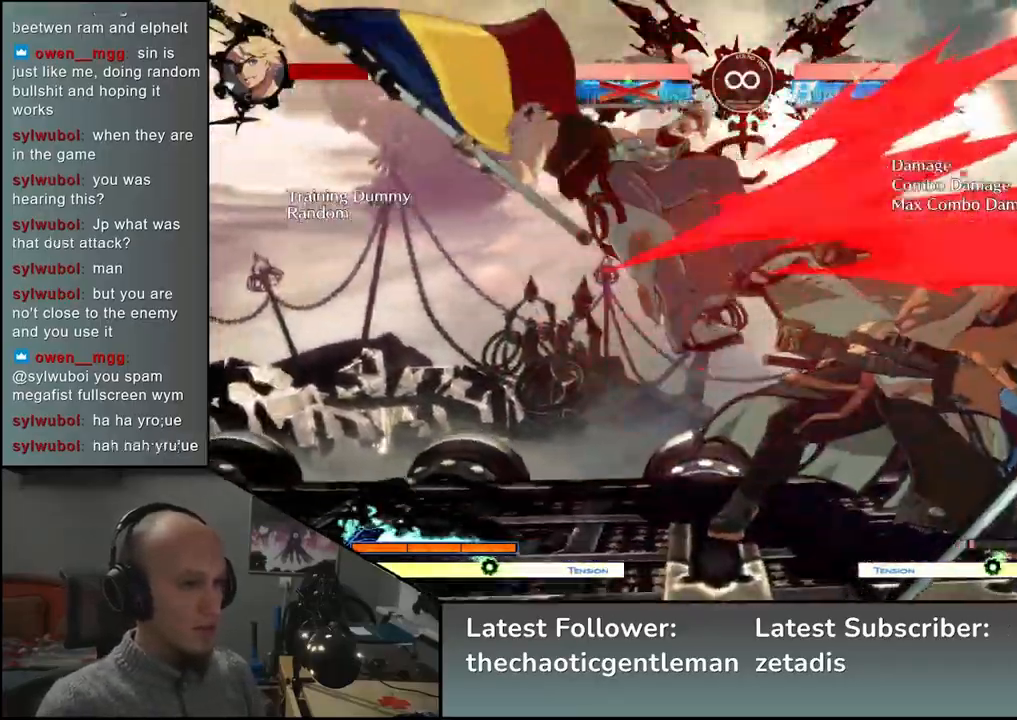
{"buttons": [], "left_stick": "left", "events": [[50, "CIRCLE", "down"], [50, "L1", "down"], [50, "R1", "down"], [50, "TRIANGLE", "down"], [183, "R1", "up"], [200, "CIRCLE", "up"], [200, "L1", "up"], [200, "TRIANGLE", "up"]]}
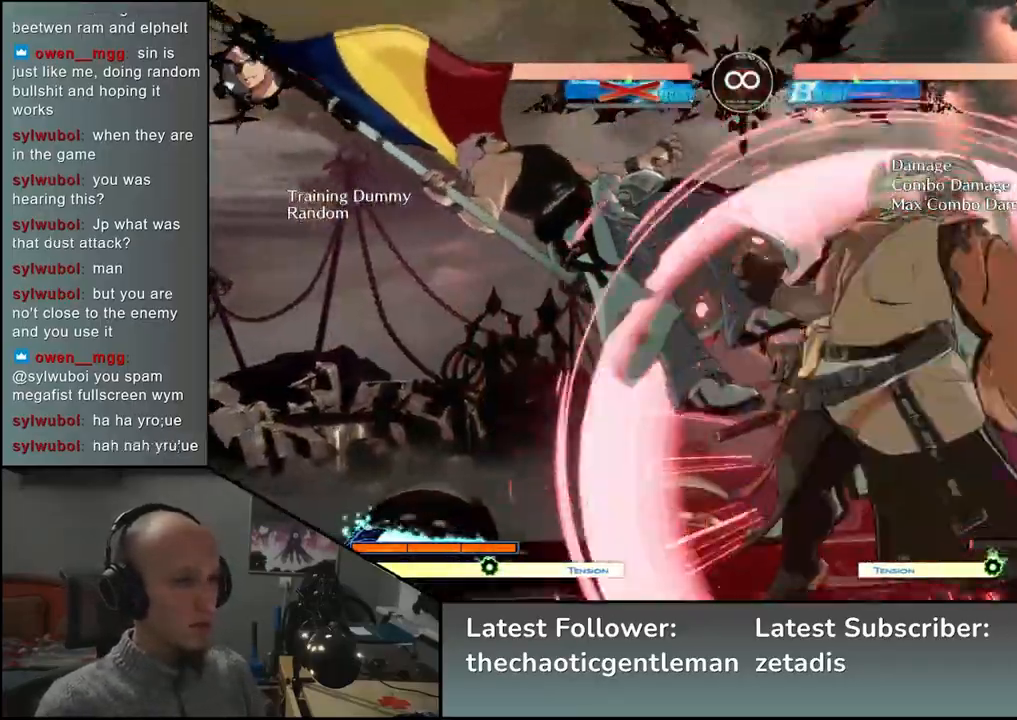
{"buttons": ["L1"], "left_stick": "down", "events": [[217, "left_stick", "down-right"], [317, "L1", "down"], [317, "left_stick", "down"], [383, "L1", "up"], [500, "L1", "down"]]}
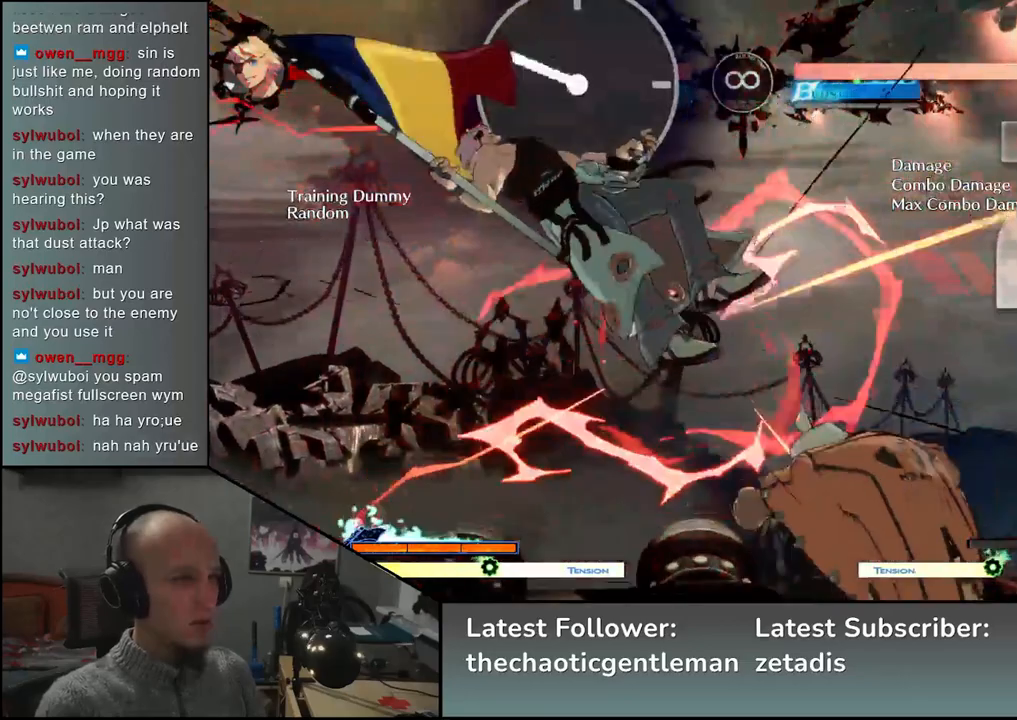
{"buttons": ["CROSS"], "left_stick": "left", "events": [[50, "L1", "up"], [150, "L1", "down"], [217, "L1", "up"], [433, "CROSS", "down"], [433, "left_stick", "left"]]}
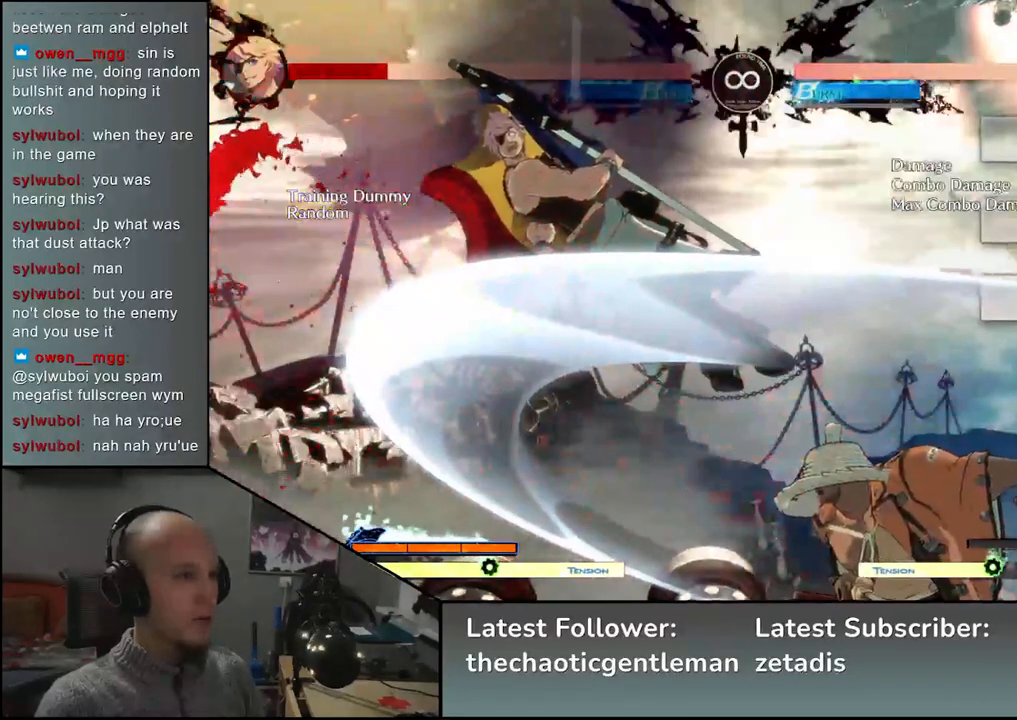
{"buttons": [], "left_stick": "center", "events": [[17, "left_stick", "center"], [50, "CROSS", "up"], [400, "R1", "down"], [483, "R1", "up"]]}